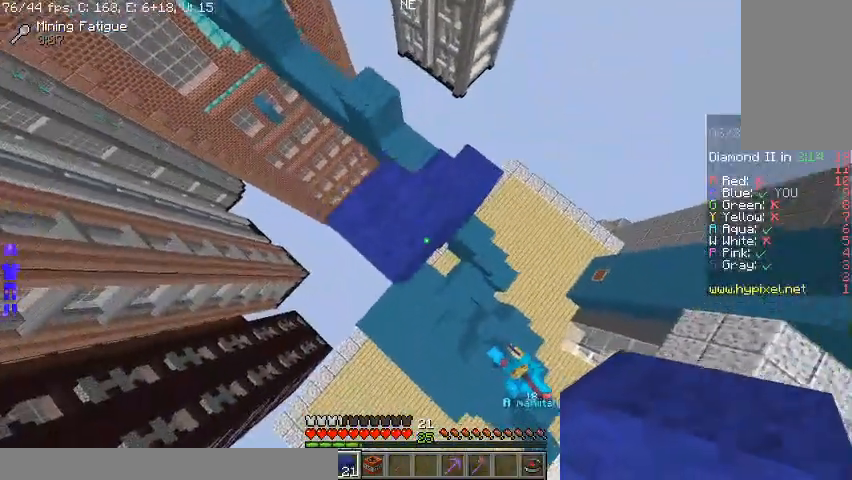
Gameplay with keyboard and mouse; each line is a JSON object with the keys and mouse buttons held at the frame after it. "events" lists presses ("down") and releases ("up") of "a", "d", "s", "space", "w", "mouse_left" and "mouse_right" between this image and that frame as [ms after this image, input, new state], when the widget could be followed in between. "mouse_left", "mouse_right" = the "left", "right" buttons of the "mouse" list. No other keys are recorded. Fast repeated clicks can show as one long hold. Mouse movement is not recorded.
{"keys": ["d", "s"], "mouse": ["right"], "events": [[67, "space", "up"], [100, "mouse_right", "down"], [367, "mouse_right", "up"], [433, "mouse_right", "down"]]}
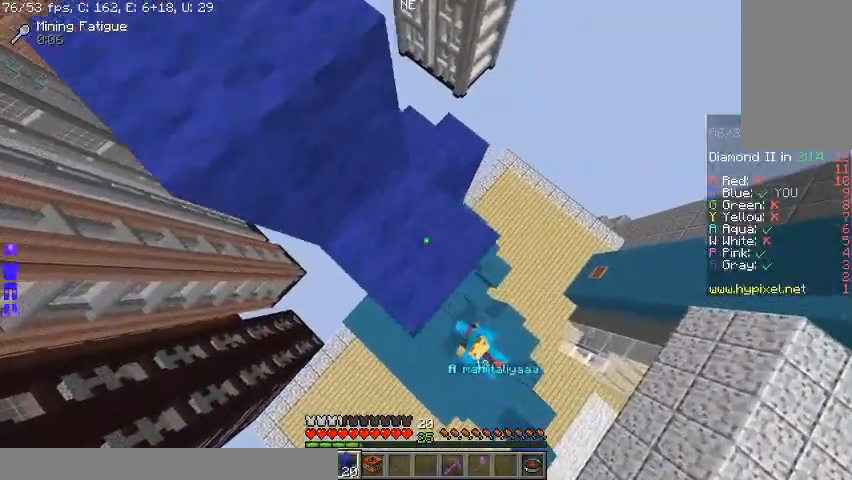
{"keys": ["a", "d", "s"], "mouse": ["right"], "events": [[167, "mouse_right", "up"], [267, "mouse_right", "down"], [267, "space", "down"], [400, "a", "down"], [400, "space", "up"]]}
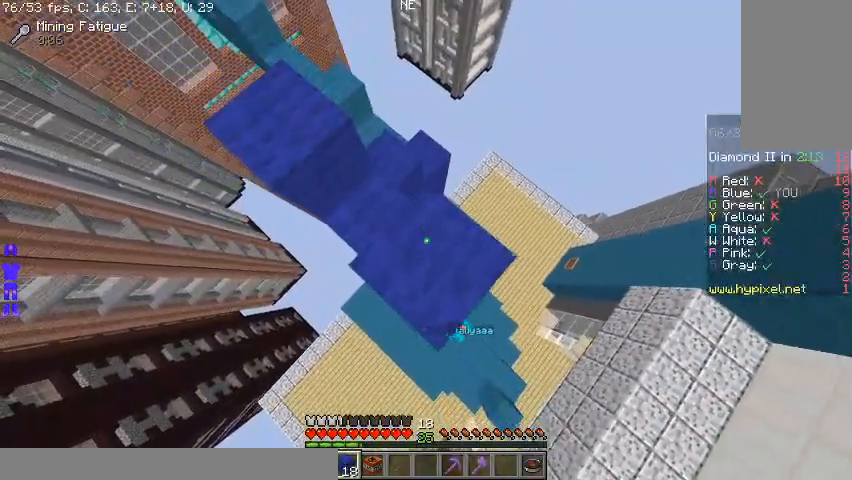
{"keys": ["d", "s", "space"], "mouse": ["right"], "events": [[100, "a", "up"], [267, "mouse_right", "up"], [433, "mouse_right", "down"], [433, "space", "down"]]}
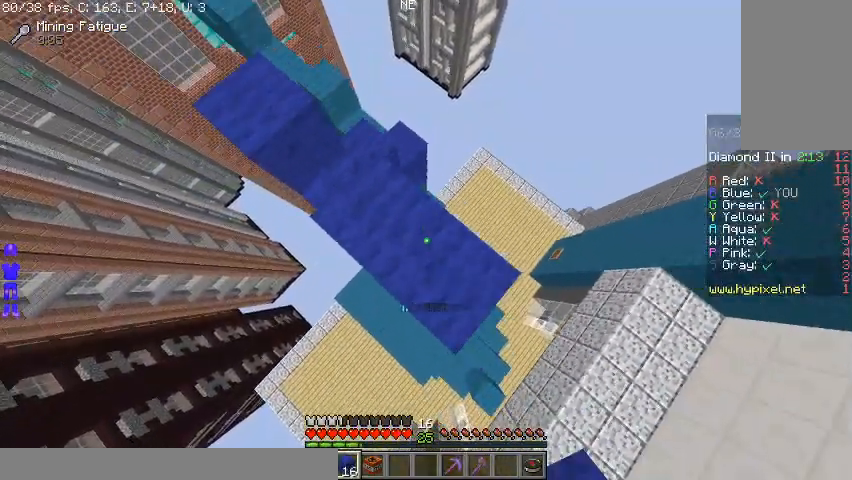
{"keys": ["a", "d", "s"], "mouse": [], "events": [[33, "a", "down"], [33, "mouse_right", "up"], [33, "space", "up"], [67, "mouse_right", "down"], [133, "mouse_right", "up"], [267, "mouse_right", "down"], [300, "a", "up"], [333, "mouse_right", "up"], [500, "a", "down"]]}
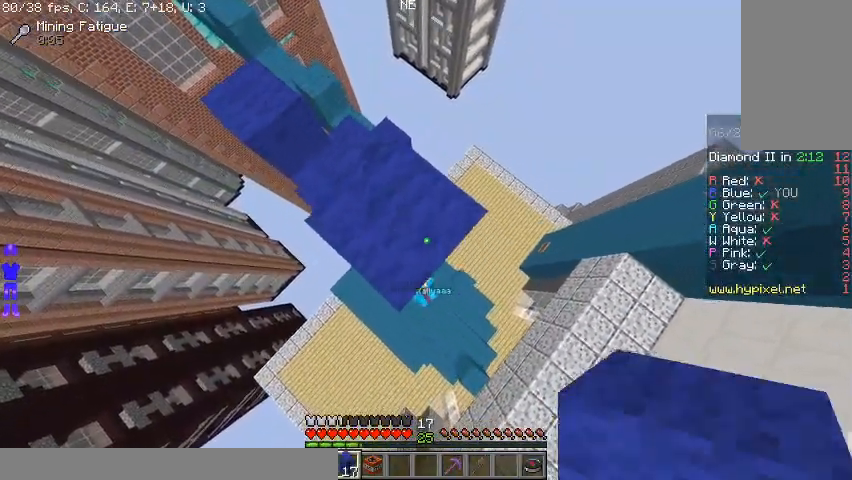
{"keys": ["a", "d", "s"], "mouse": [], "events": [[200, "mouse_right", "down"], [300, "mouse_right", "up"]]}
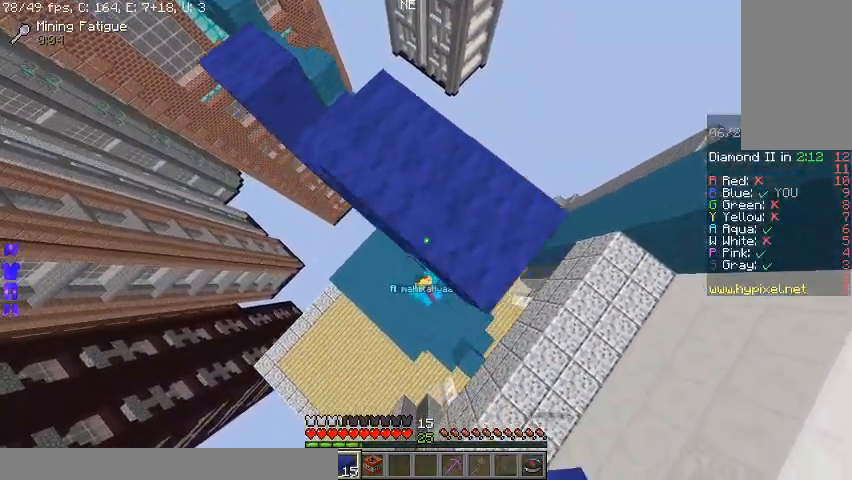
{"keys": ["a", "s"], "mouse": [], "events": [[167, "mouse_right", "down"], [200, "d", "up"], [267, "mouse_right", "up"]]}
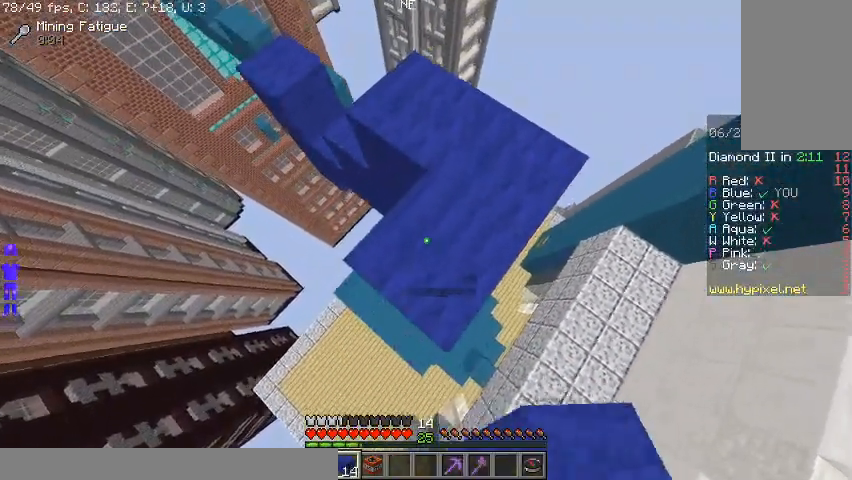
{"keys": [], "mouse": [], "events": [[200, "s", "up"], [267, "a", "up"]]}
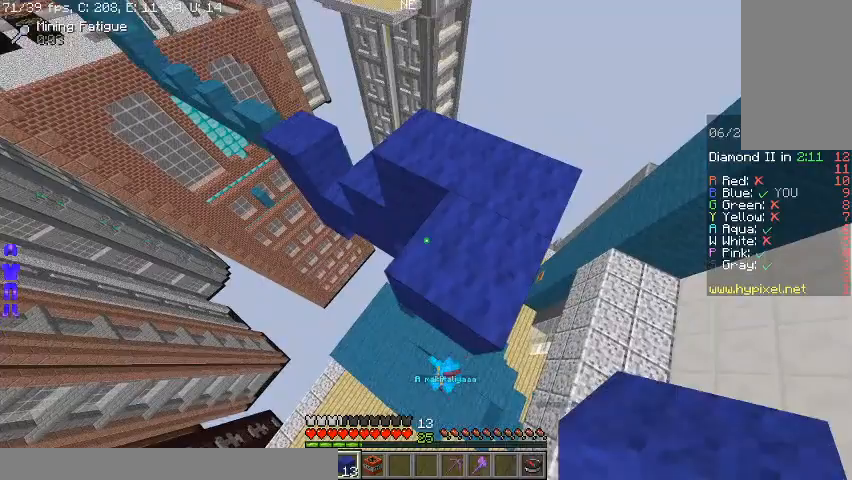
{"keys": [], "mouse": [], "events": []}
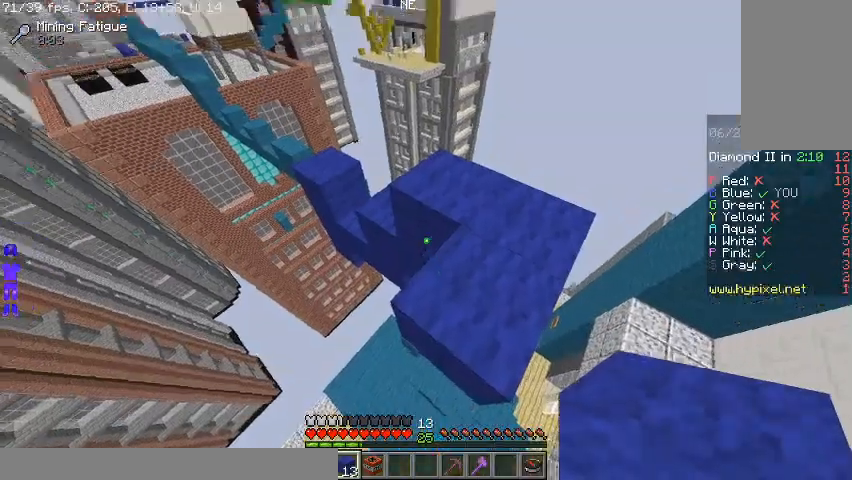
{"keys": [], "mouse": [], "events": [[367, "mouse_right", "down"], [467, "mouse_right", "up"]]}
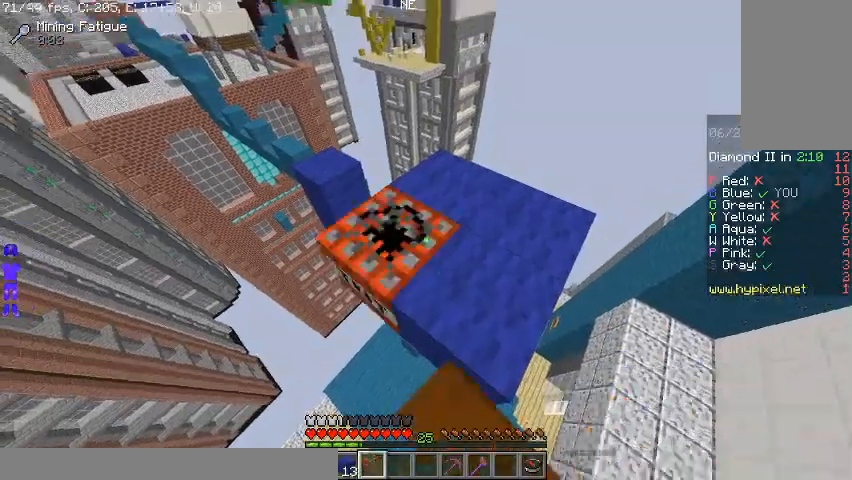
{"keys": ["w"], "mouse": [], "events": [[467, "w", "down"]]}
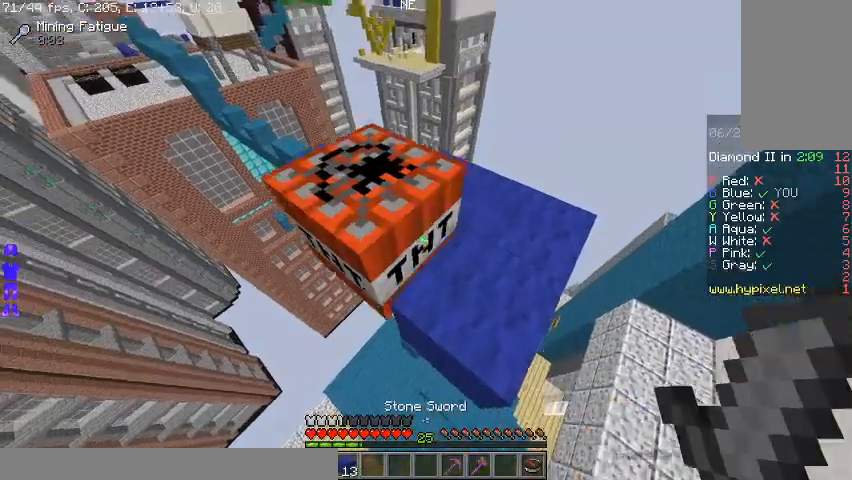
{"keys": ["a", "w"], "mouse": [], "events": [[167, "d", "down"], [300, "a", "down"], [300, "d", "up"]]}
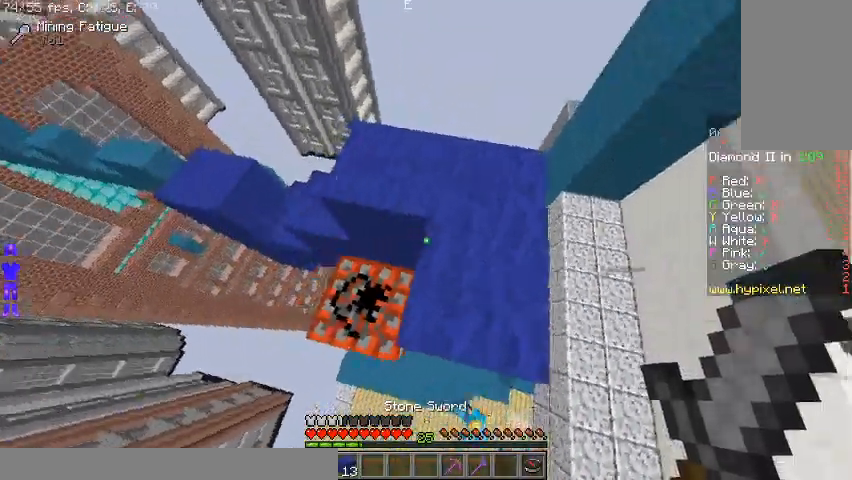
{"keys": ["a", "s"], "mouse": [], "events": [[67, "w", "up"], [333, "s", "down"]]}
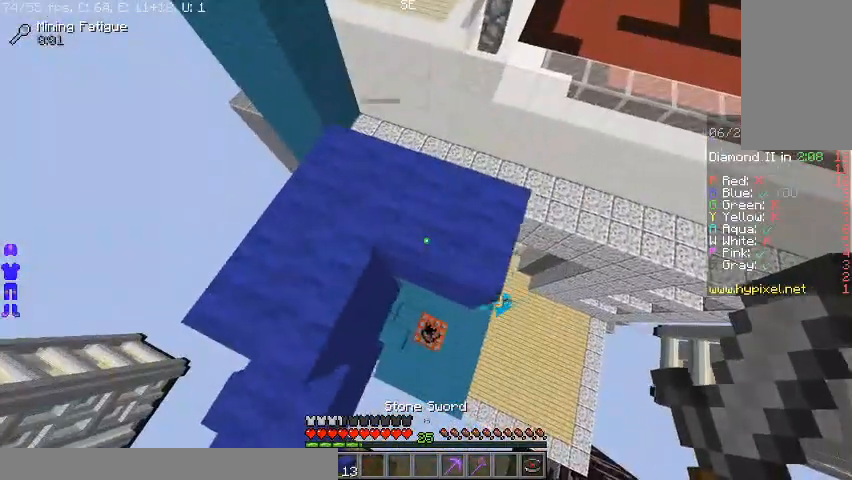
{"keys": ["d"], "mouse": [], "events": [[33, "a", "up"], [100, "d", "down"], [200, "s", "up"], [333, "s", "down"], [500, "s", "up"]]}
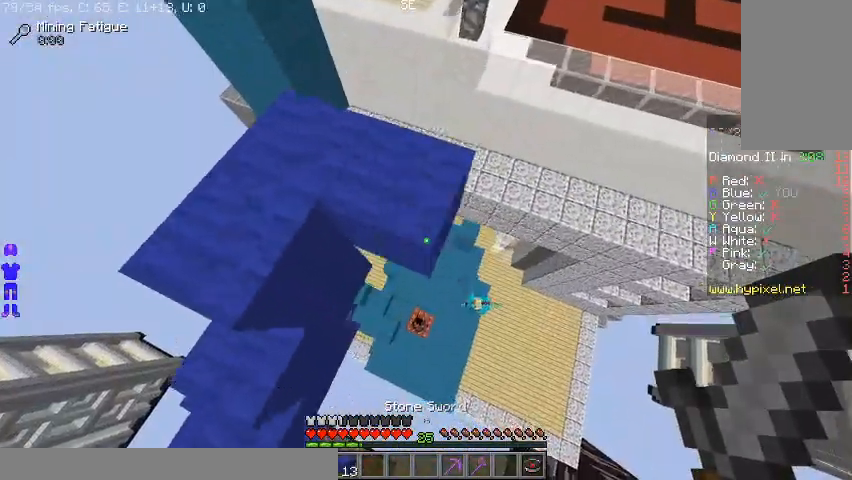
{"keys": ["d"], "mouse": [], "events": []}
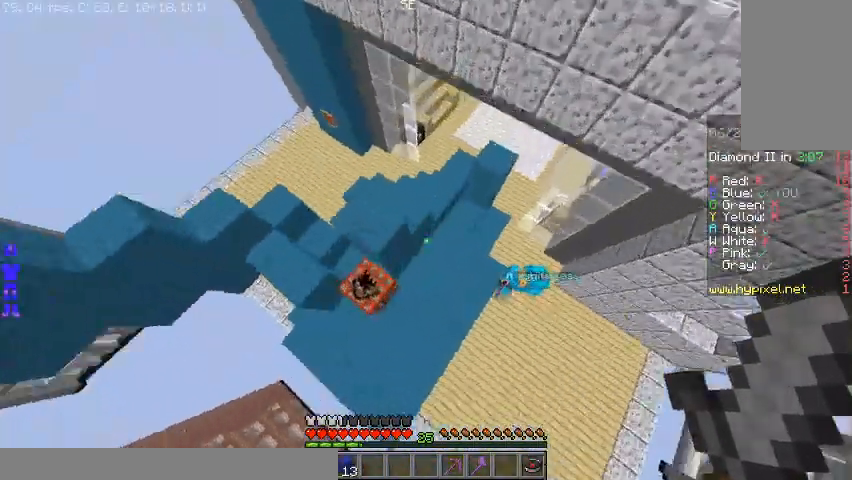
{"keys": ["a", "w"], "mouse": [], "events": [[333, "w", "down"], [467, "a", "down"], [467, "d", "up"]]}
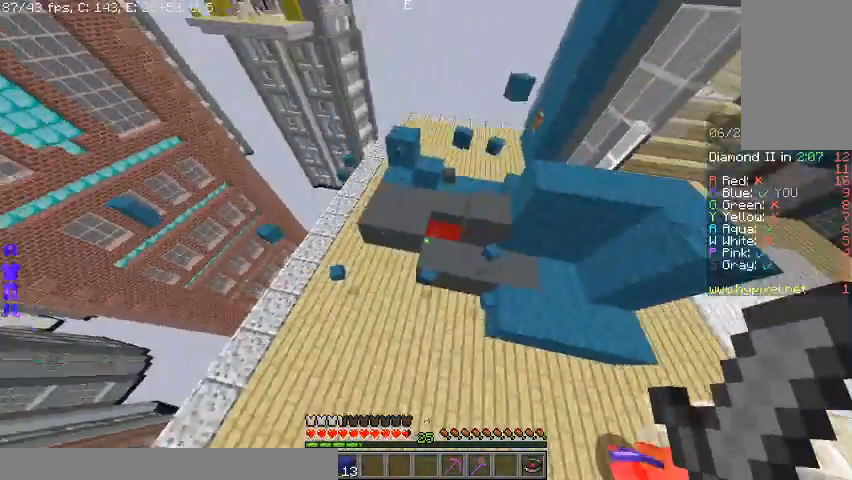
{"keys": ["a", "w"], "mouse": [], "events": [[133, "a", "up"], [367, "a", "down"]]}
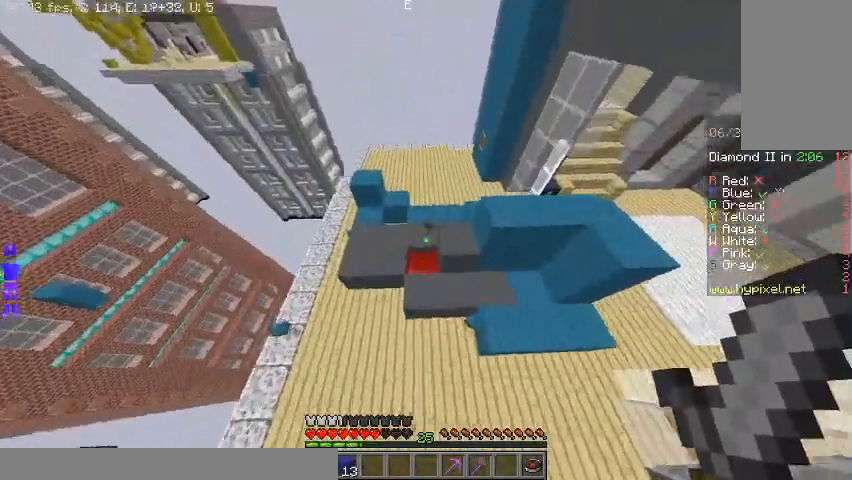
{"keys": [], "mouse": ["left"], "events": [[300, "mouse_left", "down"], [333, "a", "up"], [367, "w", "up"]]}
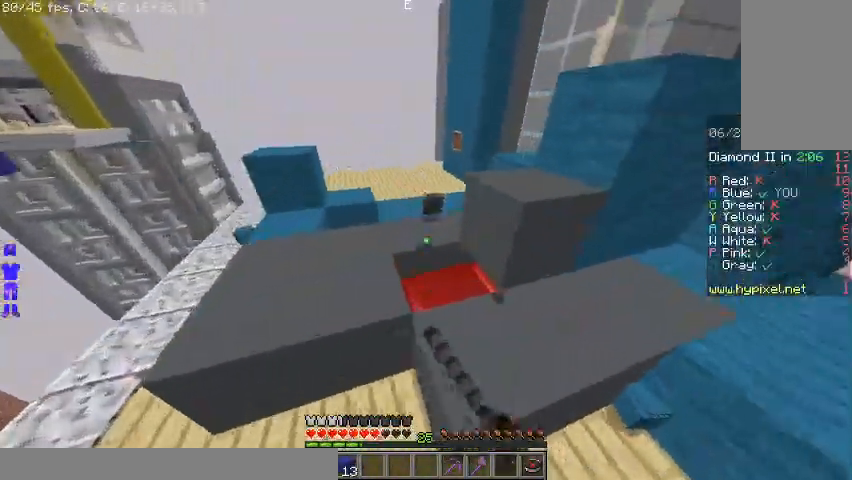
{"keys": [], "mouse": ["left"], "events": []}
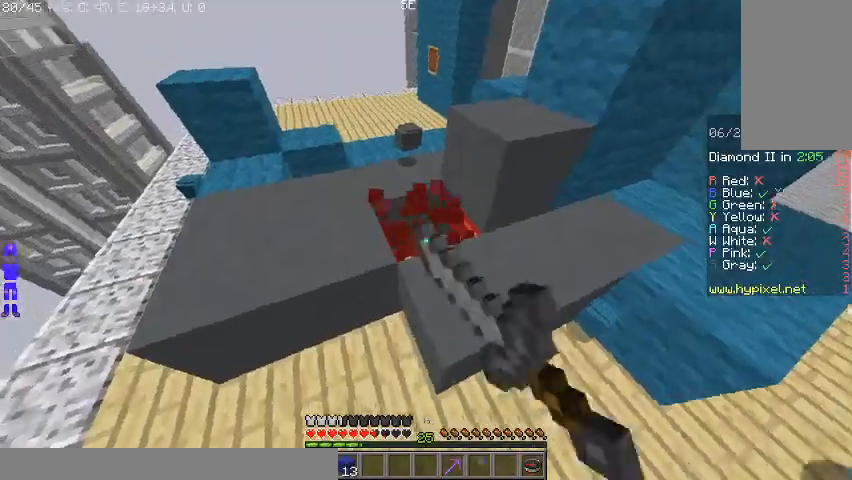
{"keys": ["d", "w"], "mouse": [], "events": [[100, "d", "down"], [133, "w", "down"], [167, "mouse_left", "up"], [233, "mouse_left", "down"], [467, "mouse_left", "up"]]}
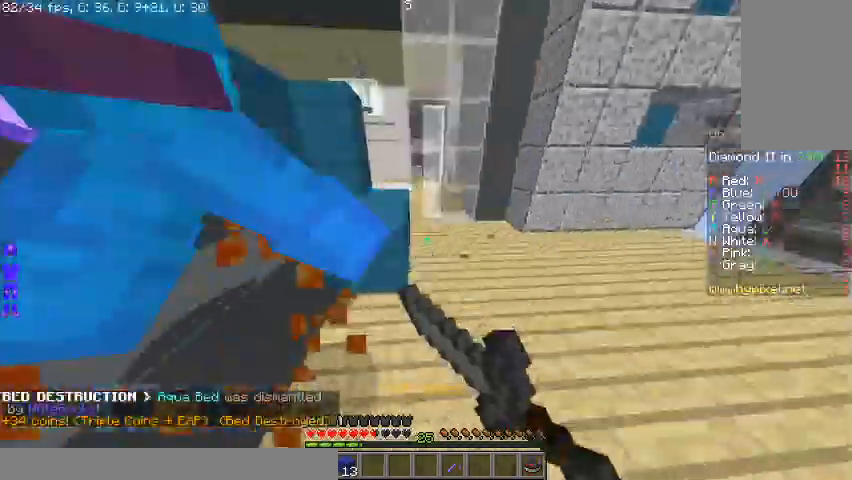
{"keys": ["d", "w"], "mouse": ["left"], "events": [[33, "mouse_left", "down"], [133, "mouse_left", "up"], [133, "w", "up"], [233, "mouse_left", "down"], [267, "mouse_left", "up"], [300, "w", "down"], [367, "mouse_left", "down"]]}
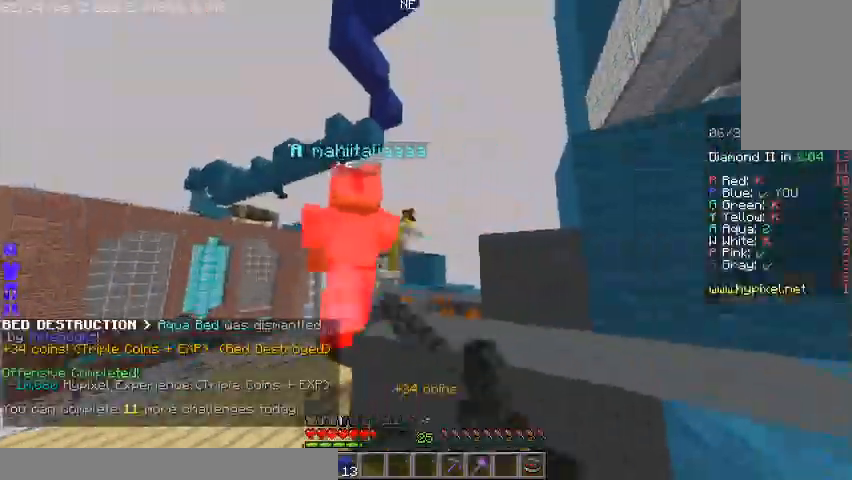
{"keys": ["d", "w"], "mouse": ["left"], "events": [[133, "space", "down"], [233, "space", "up"], [267, "mouse_left", "up"], [300, "mouse_right", "down"], [400, "mouse_left", "down"], [400, "mouse_right", "up"]]}
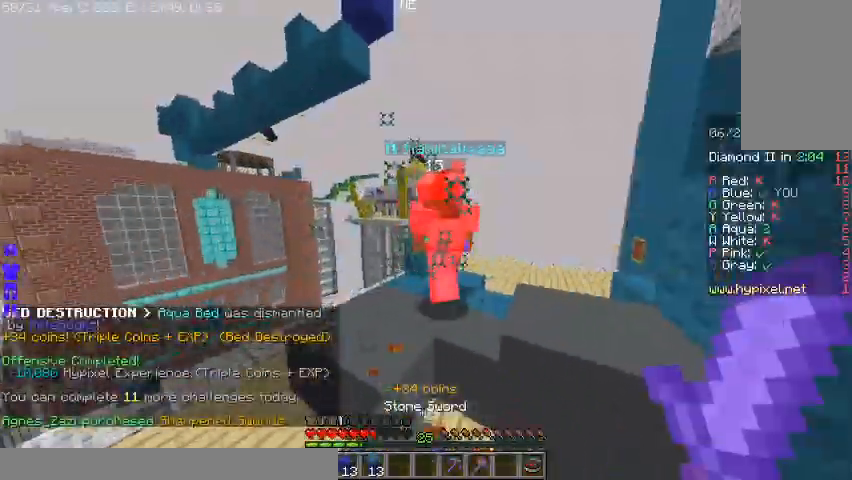
{"keys": ["d", "w"], "mouse": ["left"], "events": [[33, "a", "down"], [33, "d", "up"], [200, "space", "down"], [233, "a", "up"], [433, "space", "up"], [467, "d", "down"]]}
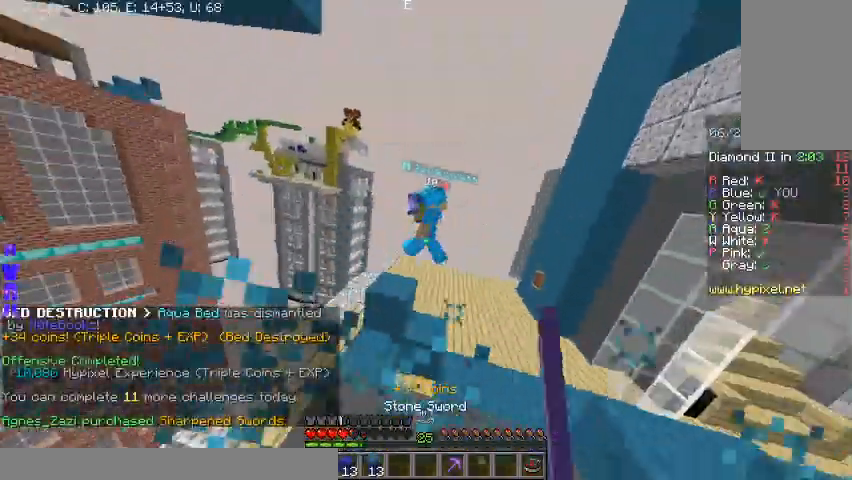
{"keys": ["d", "w"], "mouse": ["left"], "events": [[200, "mouse_left", "up"], [233, "mouse_left", "down"]]}
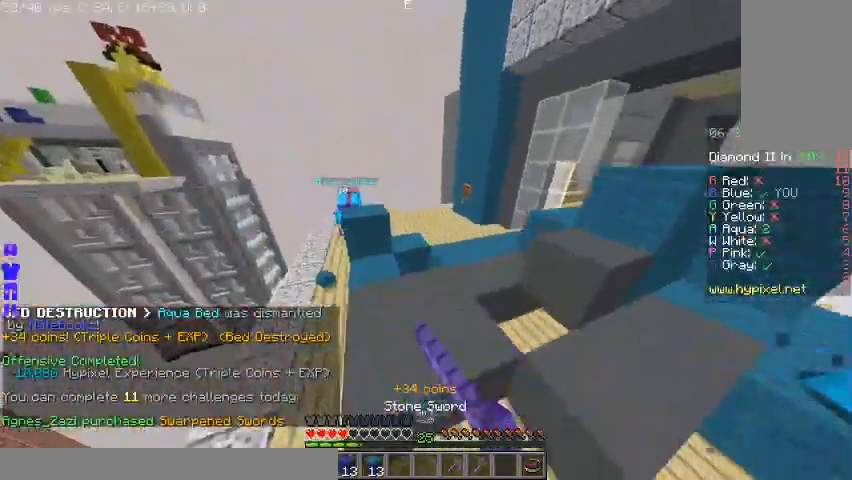
{"keys": ["d", "w"], "mouse": [], "events": [[33, "mouse_left", "up"], [133, "d", "up"], [300, "space", "down"], [433, "mouse_left", "down"], [467, "space", "up"], [500, "d", "down"], [500, "mouse_left", "up"]]}
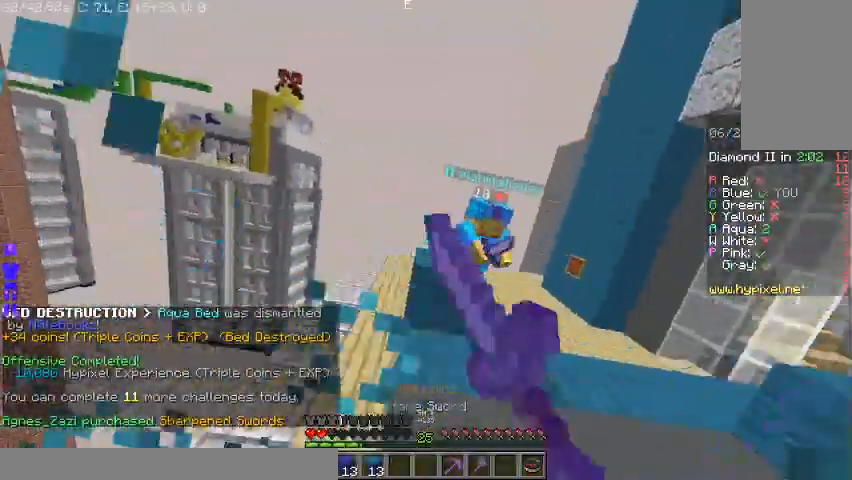
{"keys": ["w"], "mouse": [], "events": [[100, "mouse_left", "down"], [200, "mouse_left", "up"], [267, "mouse_left", "down"], [333, "mouse_left", "up"], [500, "d", "up"]]}